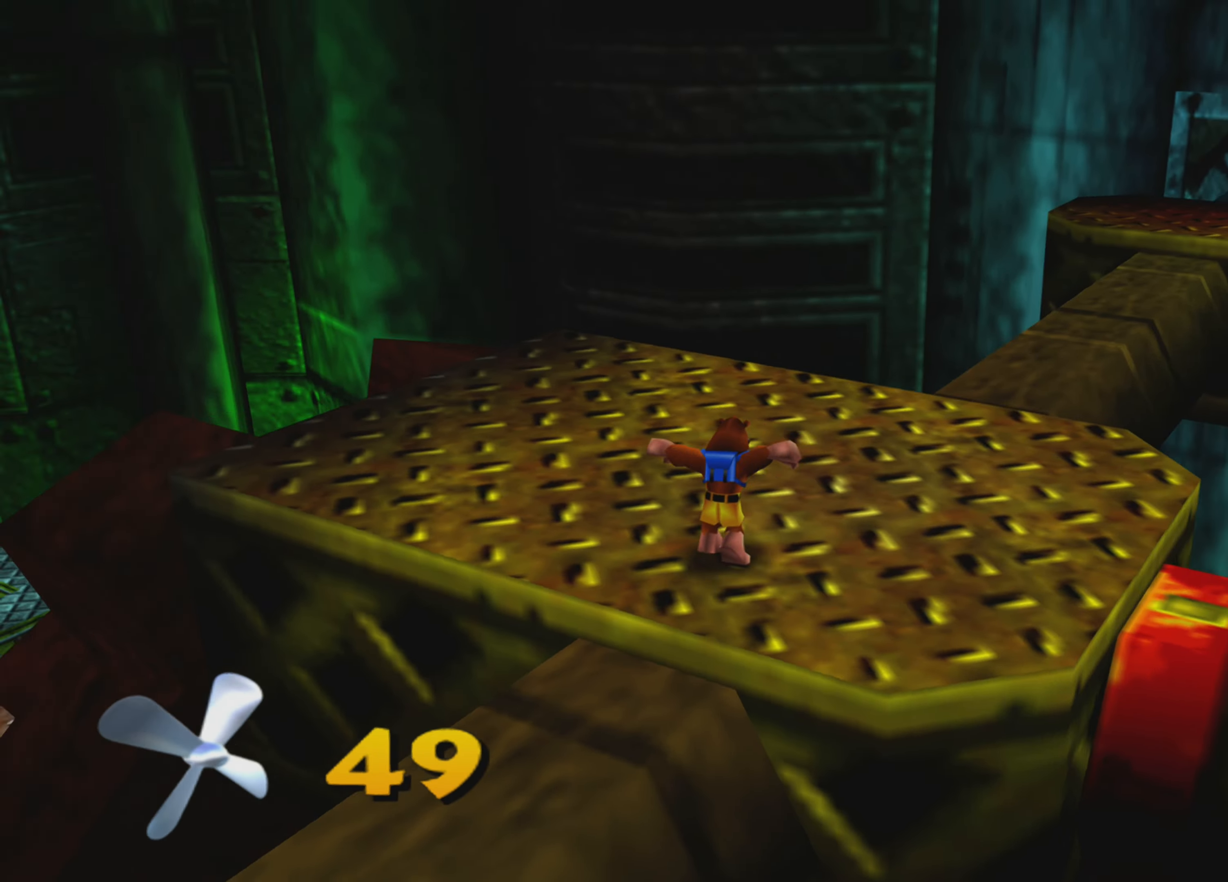
Gameplay with a controller (PlayStation layout); each line is a JSON object with the inputs held at the frame after it. "events" lists button and stick changes between this image and that frame as [ms after this image, input, new state], when the widget could be followed in between. Not read: L3 R3.
{"buttons": [], "left_stick": "up", "right_stick": "up-left", "events": [[84, "right_stick", "center"], [400, "right_stick", "up-left"]]}
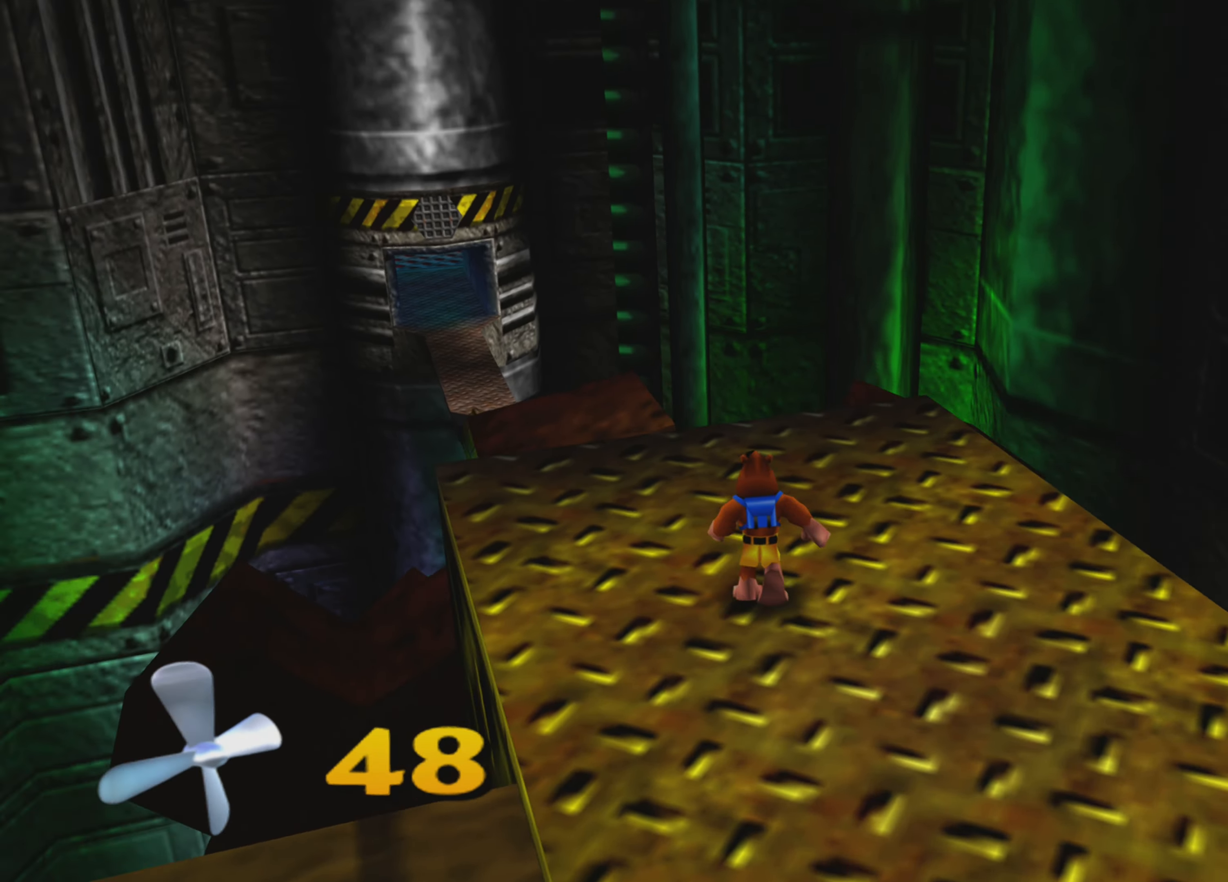
{"buttons": [], "left_stick": "up", "right_stick": "center", "events": [[50, "left_stick", "center"], [50, "right_stick", "center"], [434, "left_stick", "up"]]}
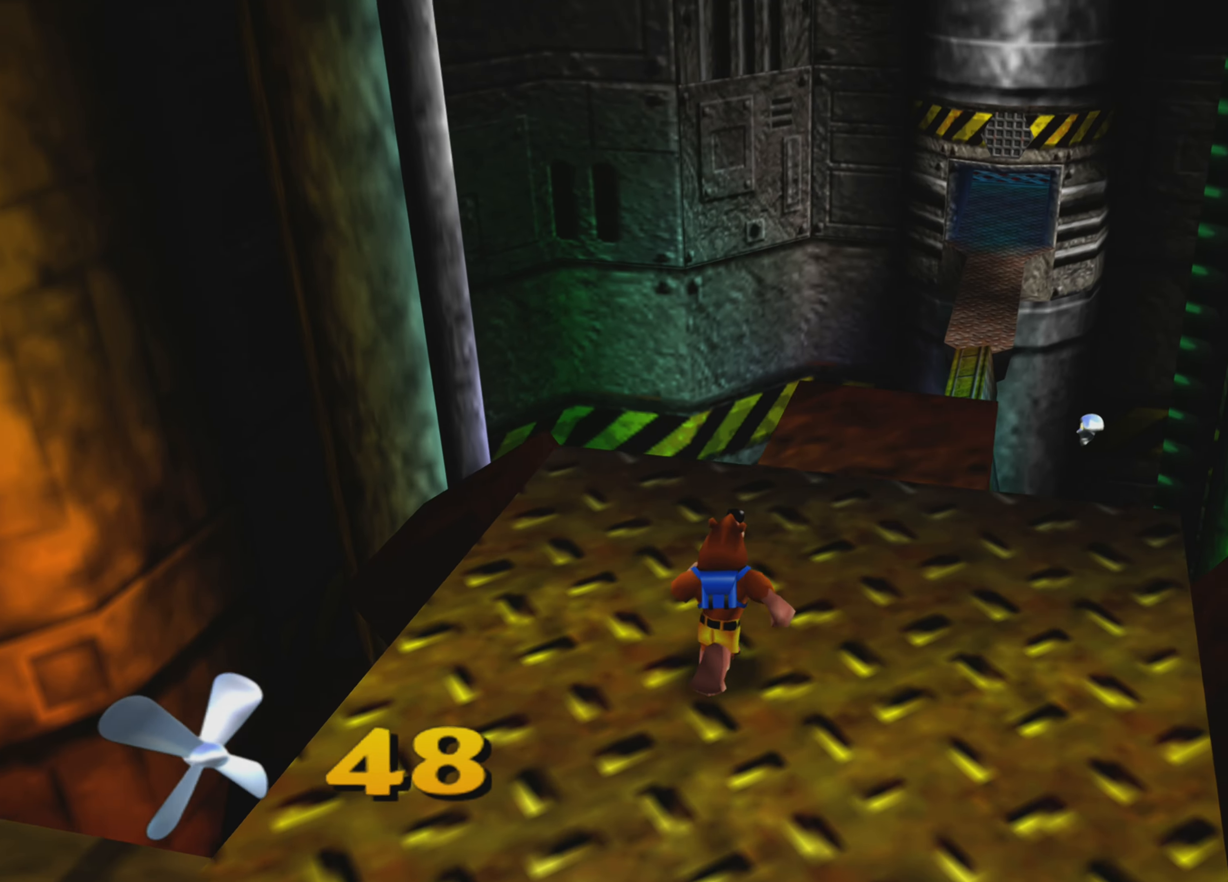
{"buttons": [], "left_stick": "up", "right_stick": "center", "events": []}
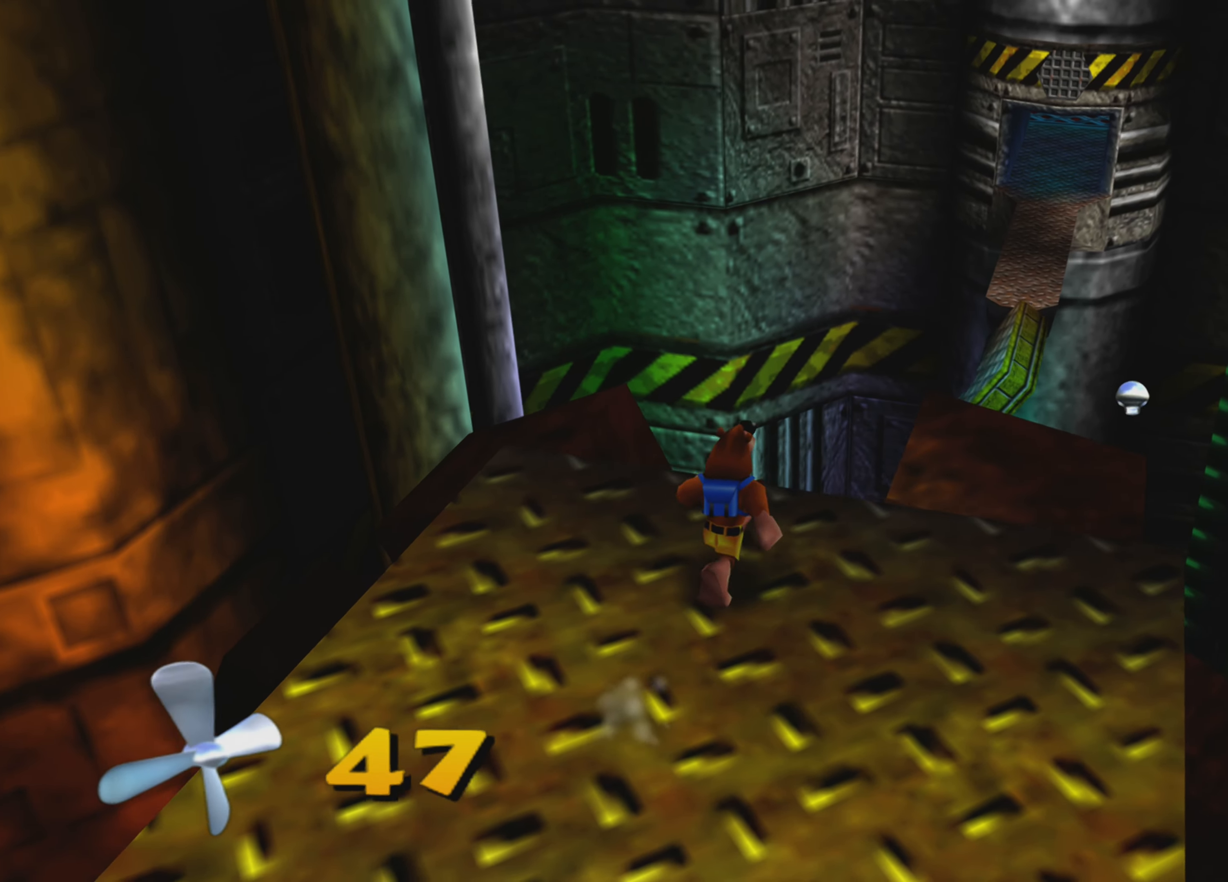
{"buttons": ["CROSS"], "left_stick": "up", "right_stick": "center", "events": [[84, "left_stick", "up-right"], [250, "CROSS", "down"], [467, "left_stick", "up"]]}
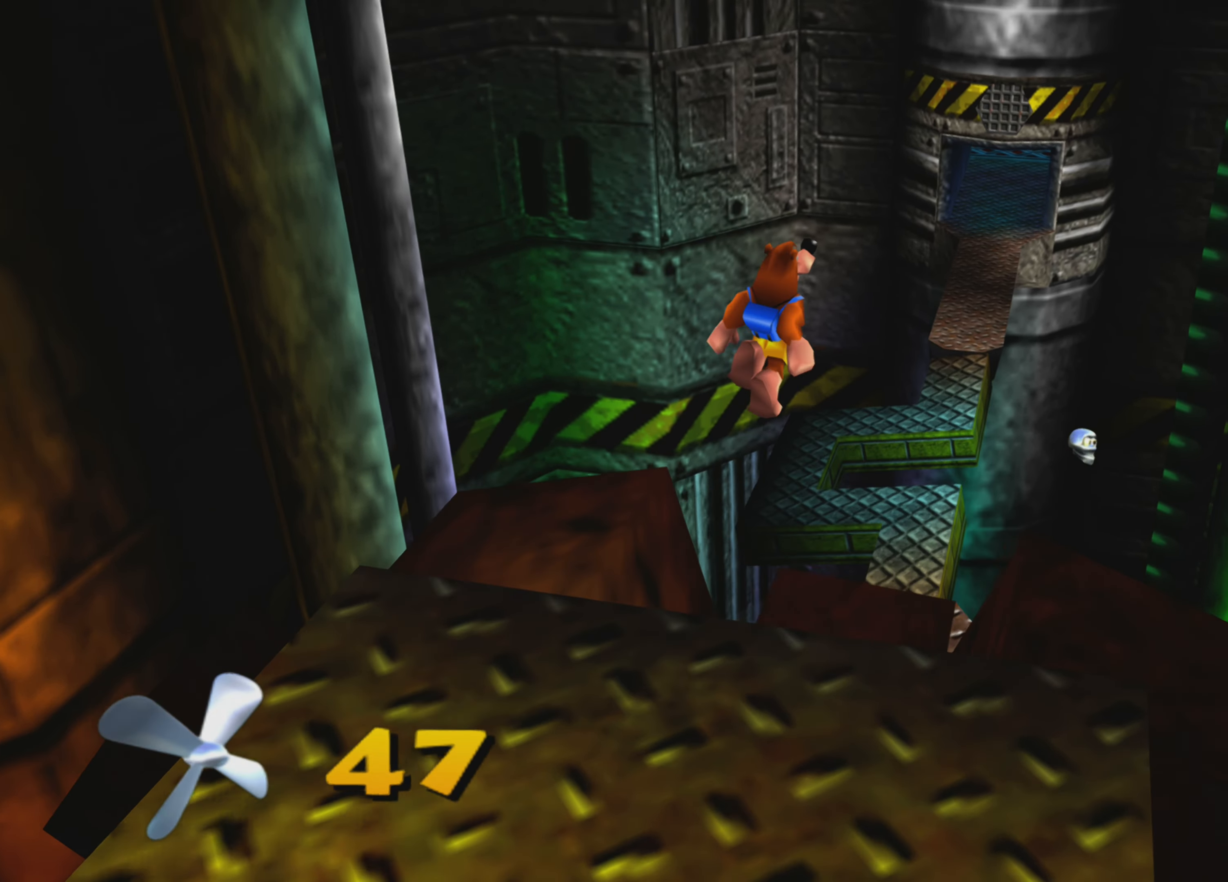
{"buttons": ["CROSS"], "left_stick": "up", "right_stick": "center", "events": [[50, "CROSS", "up"], [267, "CROSS", "down"], [334, "CIRCLE", "down"], [367, "CIRCLE", "up"]]}
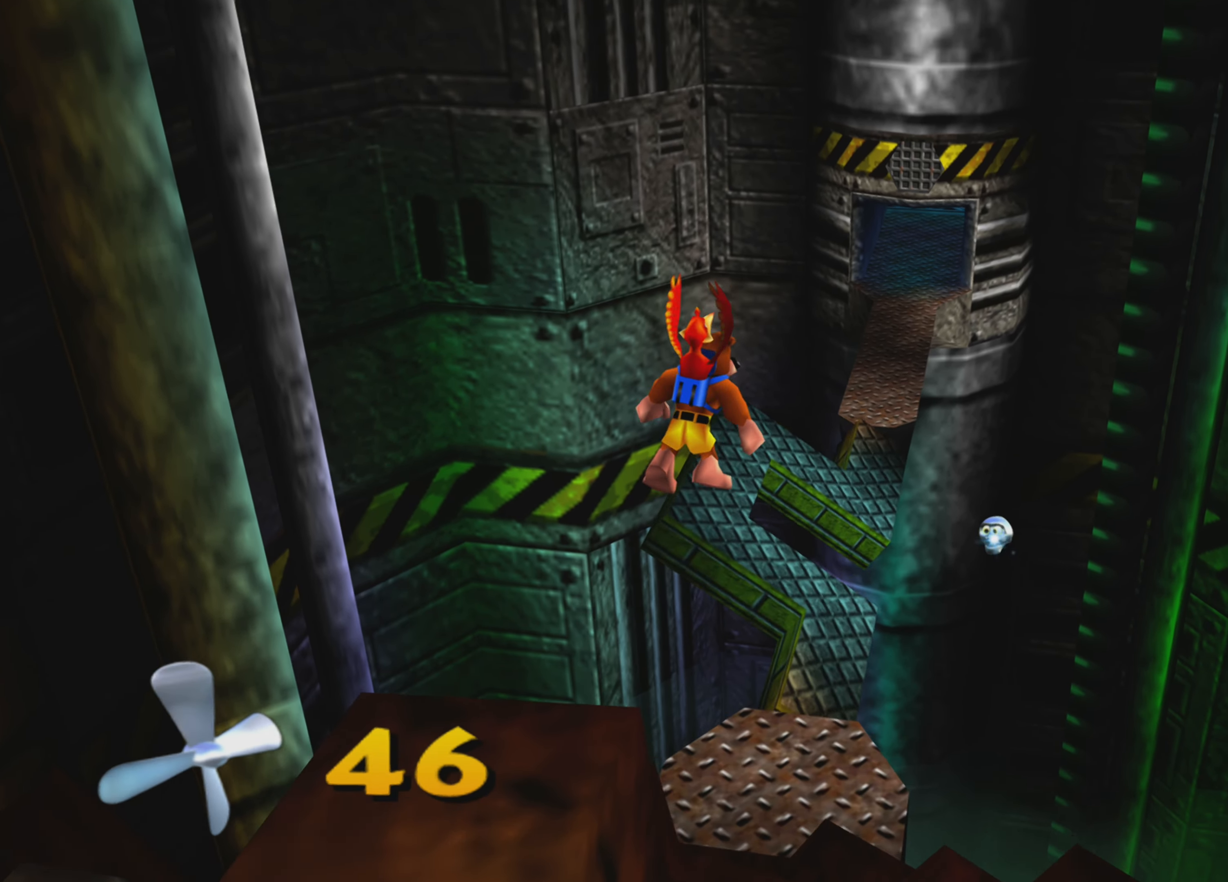
{"buttons": ["CROSS"], "left_stick": "up", "right_stick": "center", "events": []}
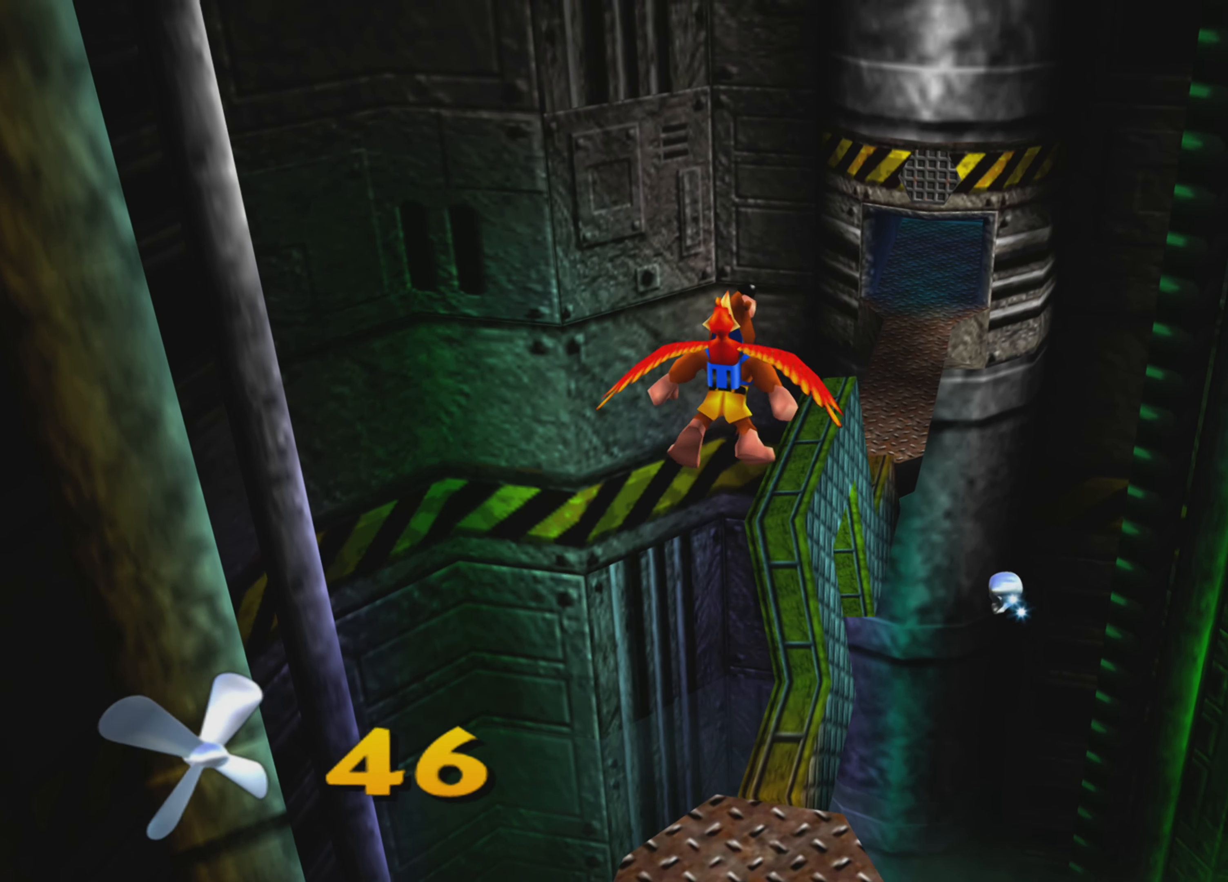
{"buttons": ["CROSS"], "left_stick": "up", "right_stick": "center", "events": []}
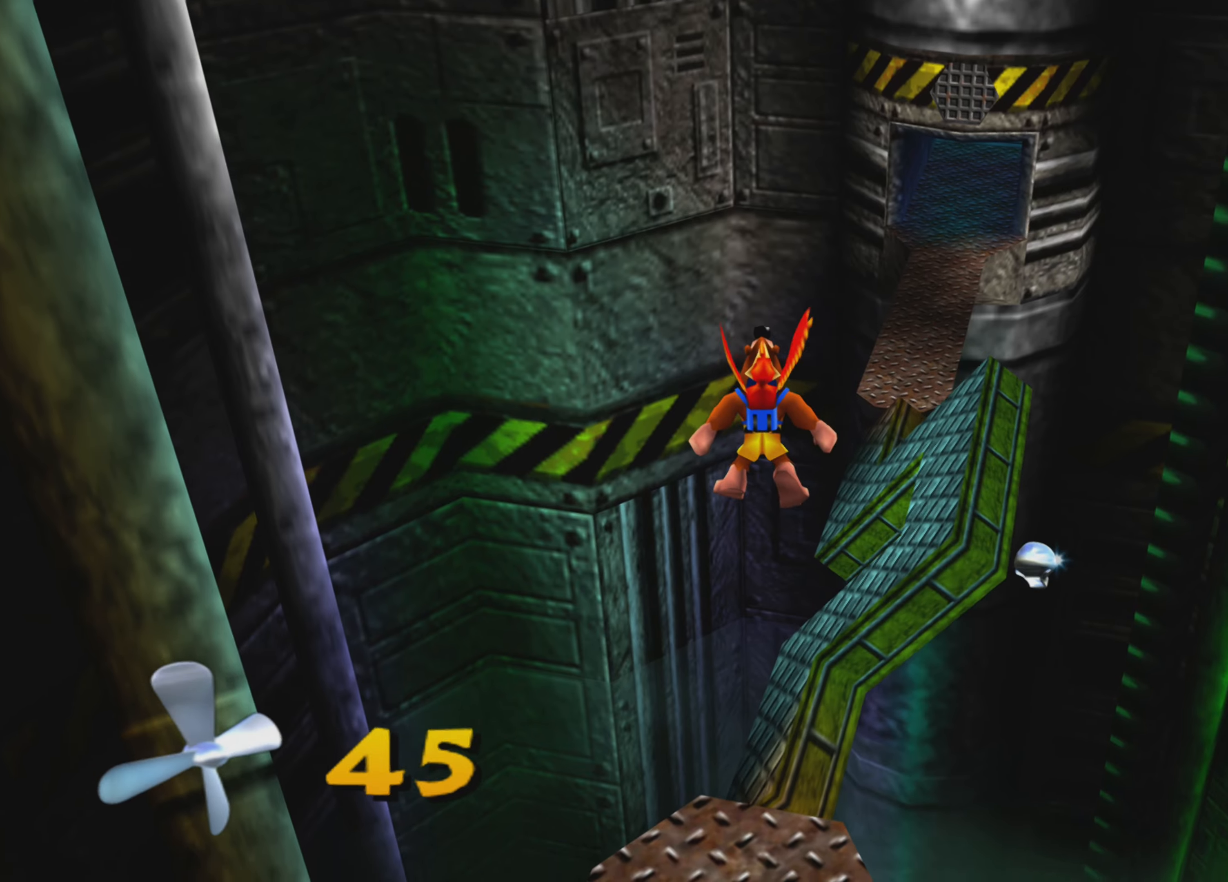
{"buttons": [], "left_stick": "down", "right_stick": "center", "events": [[33, "left_stick", "up-left"], [216, "left_stick", "up"], [250, "CROSS", "up"], [366, "left_stick", "center"], [433, "left_stick", "down"]]}
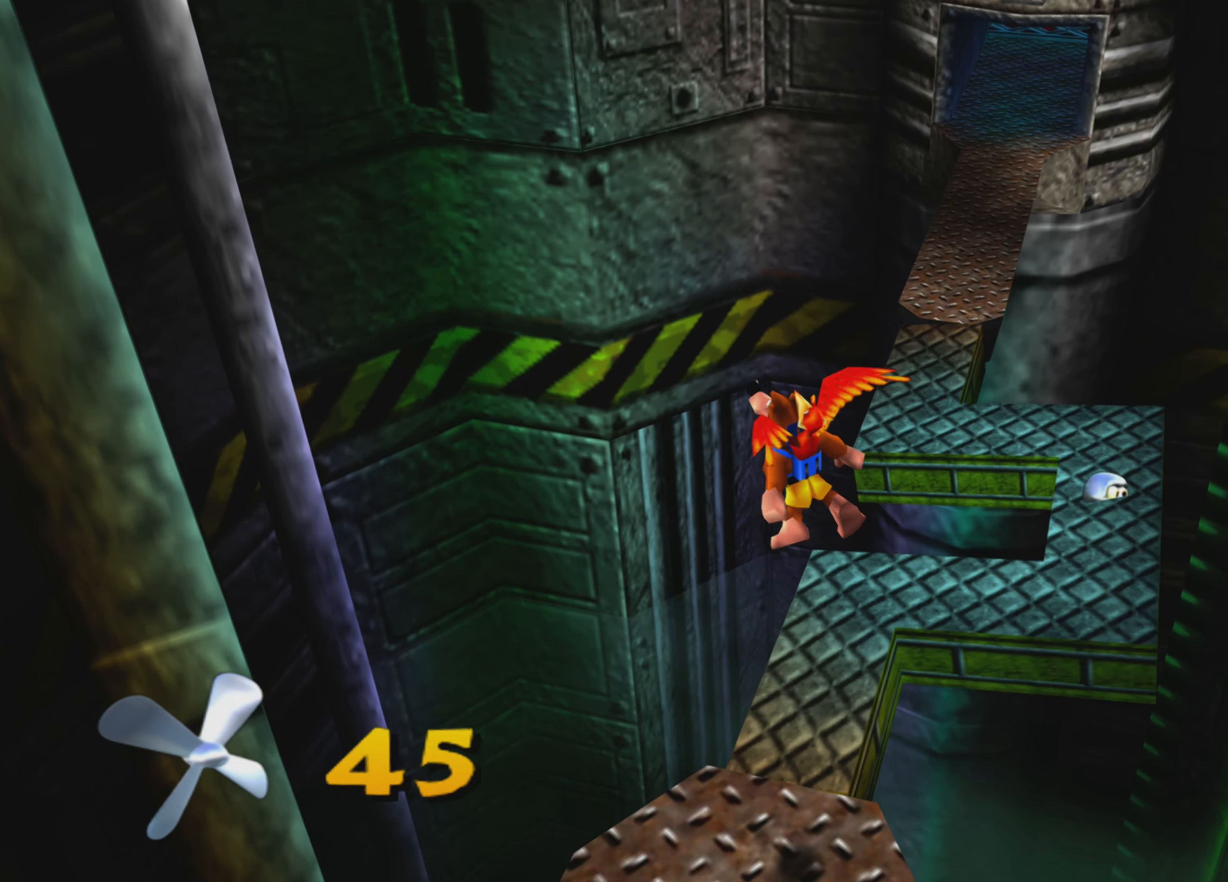
{"buttons": [], "left_stick": "center", "right_stick": "center", "events": [[83, "left_stick", "down-left"], [316, "left_stick", "center"]]}
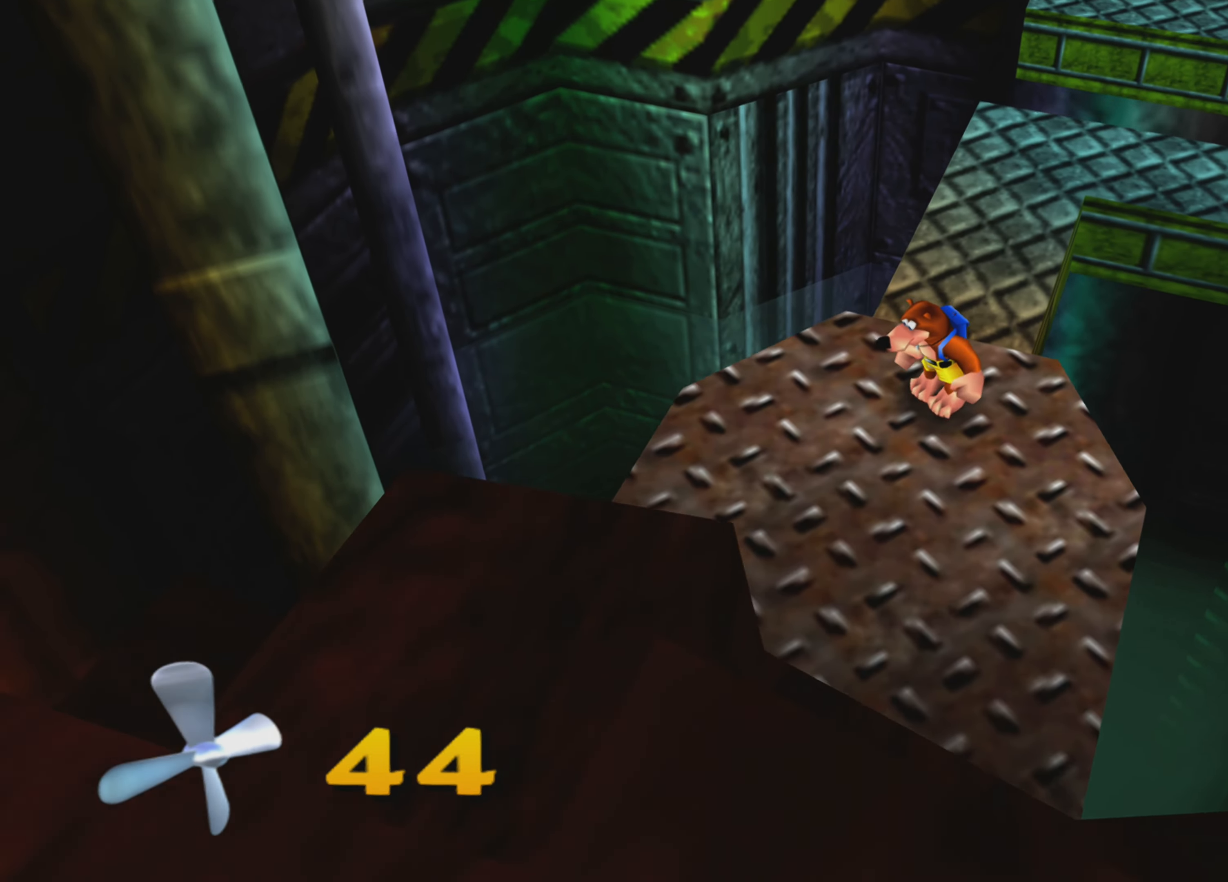
{"buttons": [], "left_stick": "up", "right_stick": "center", "events": [[500, "left_stick", "up"]]}
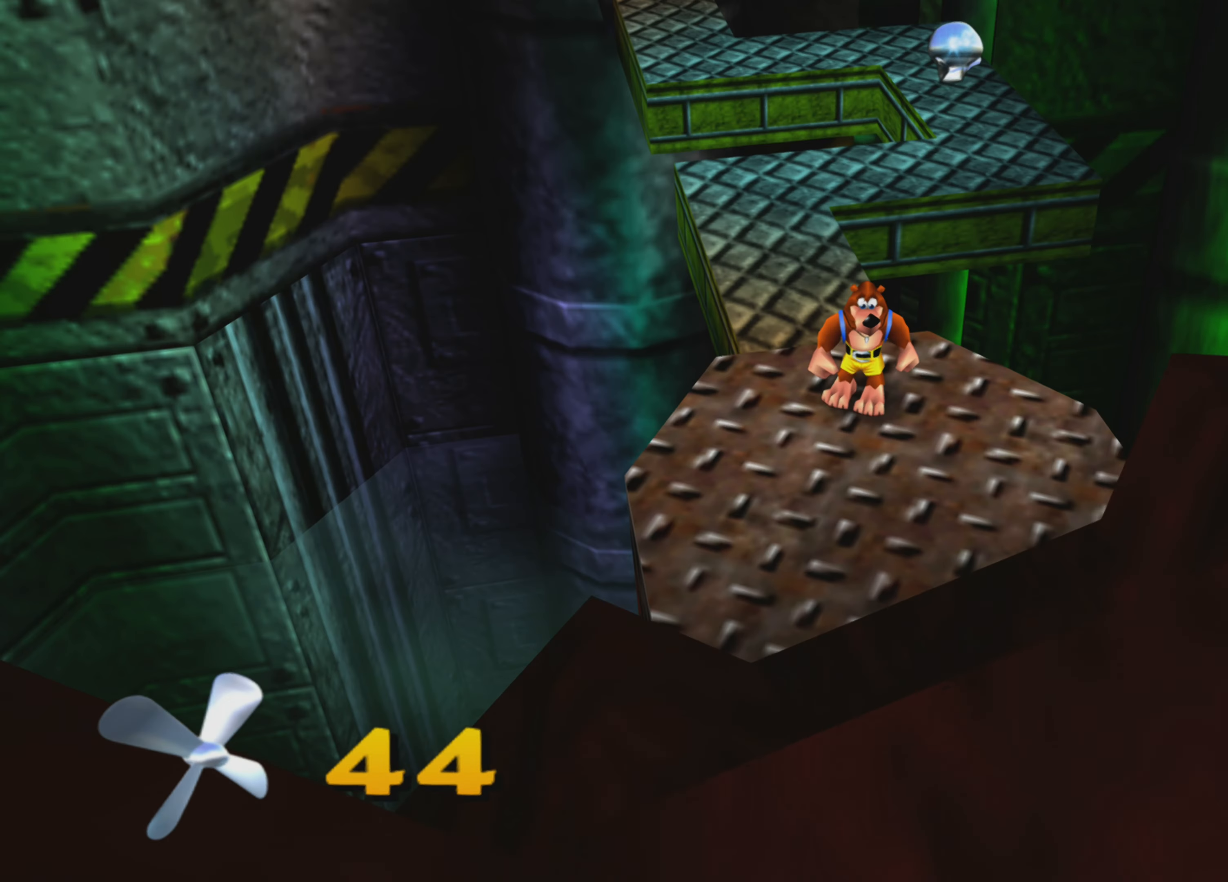
{"buttons": [], "left_stick": "up-left", "right_stick": "center", "events": [[366, "left_stick", "up-left"]]}
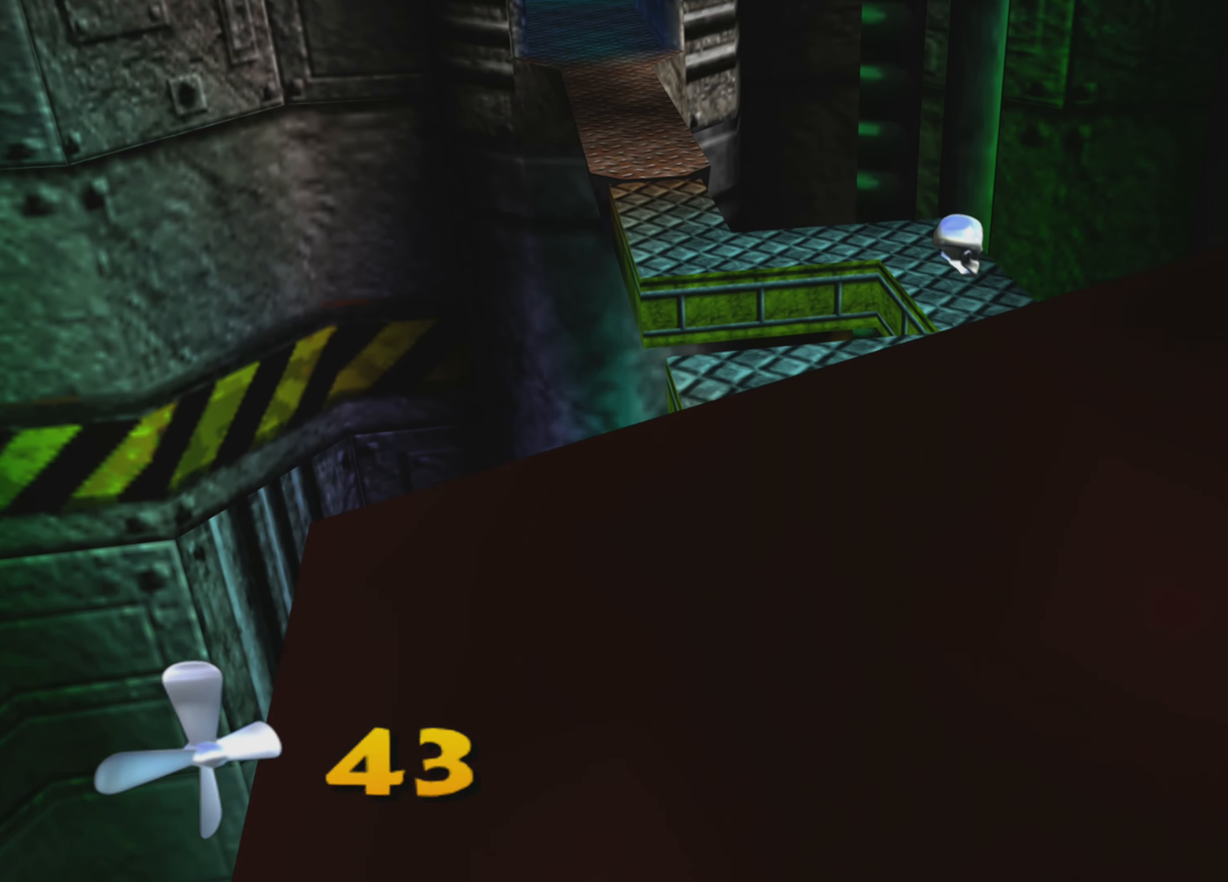
{"buttons": ["CROSS"], "left_stick": "up", "right_stick": "center", "events": [[133, "left_stick", "up"], [450, "CROSS", "down"]]}
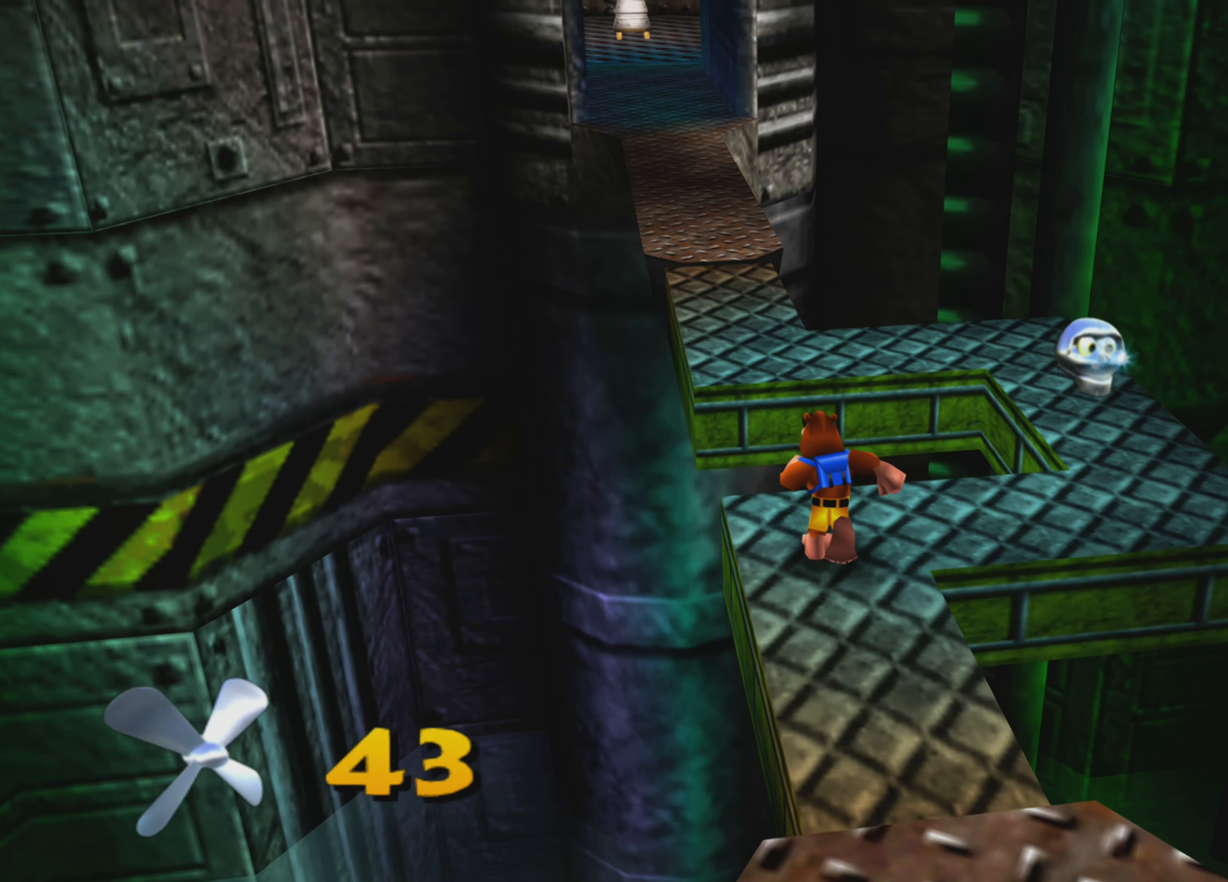
{"buttons": ["CROSS"], "left_stick": "up", "right_stick": "center", "events": []}
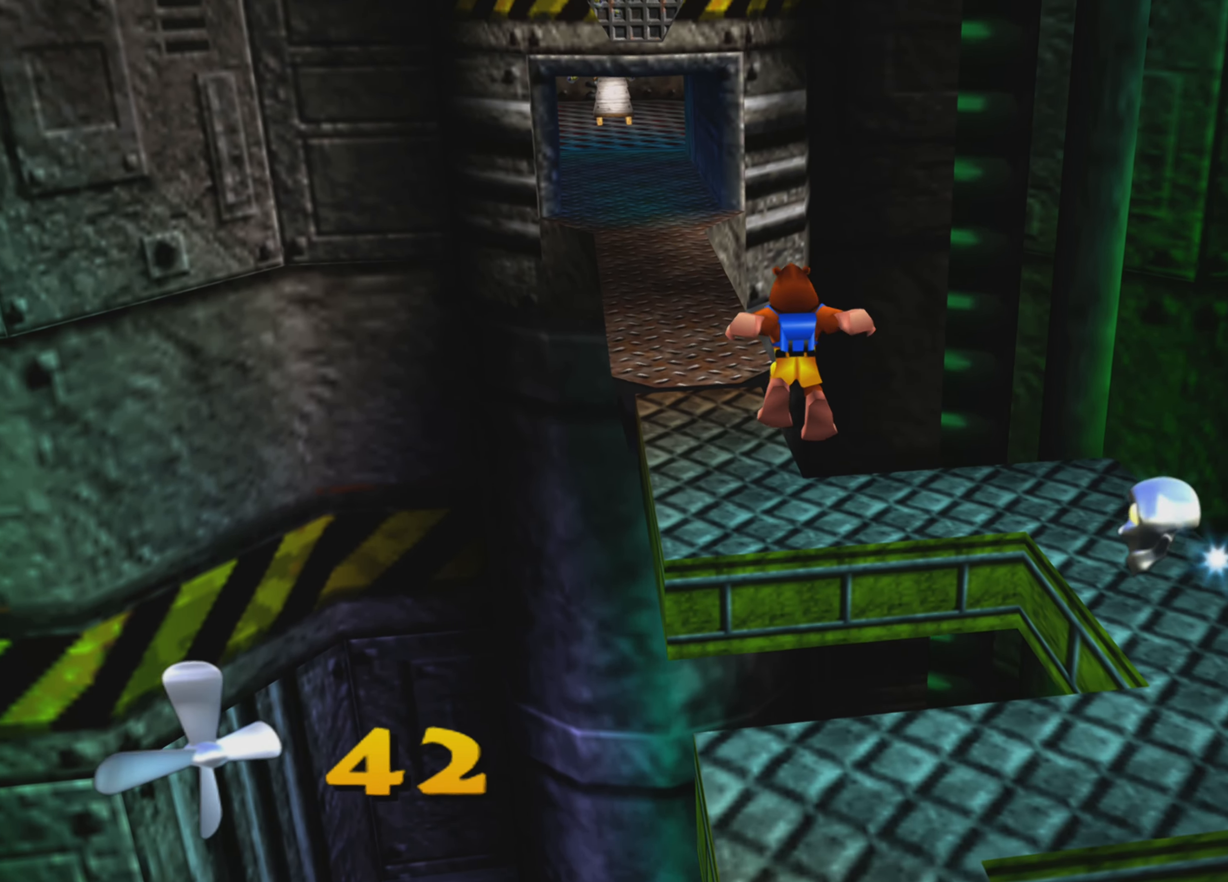
{"buttons": [], "left_stick": "up", "right_stick": "center", "events": [[133, "CROSS", "up"]]}
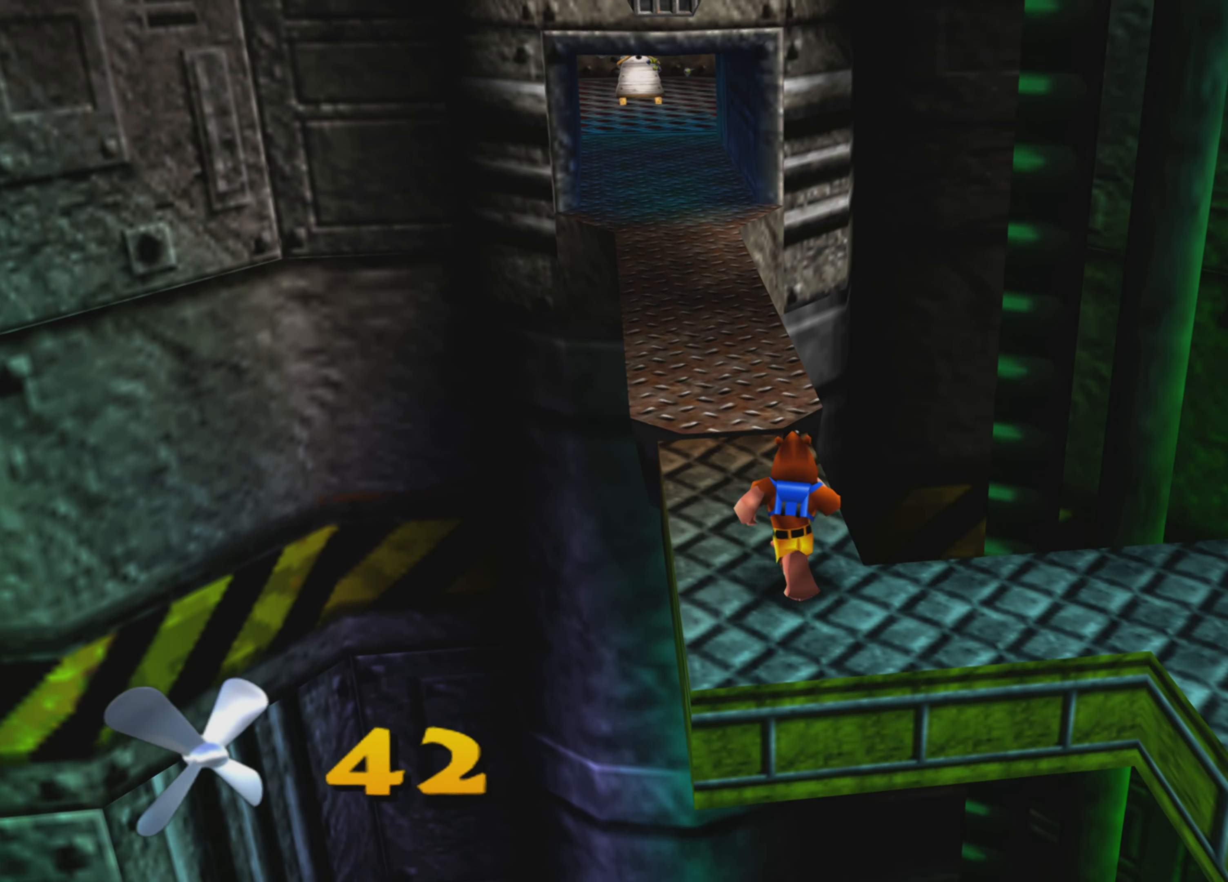
{"buttons": ["CROSS"], "left_stick": "up", "right_stick": "center", "events": [[33, "left_stick", "up-left"], [216, "CROSS", "down"], [216, "left_stick", "up"]]}
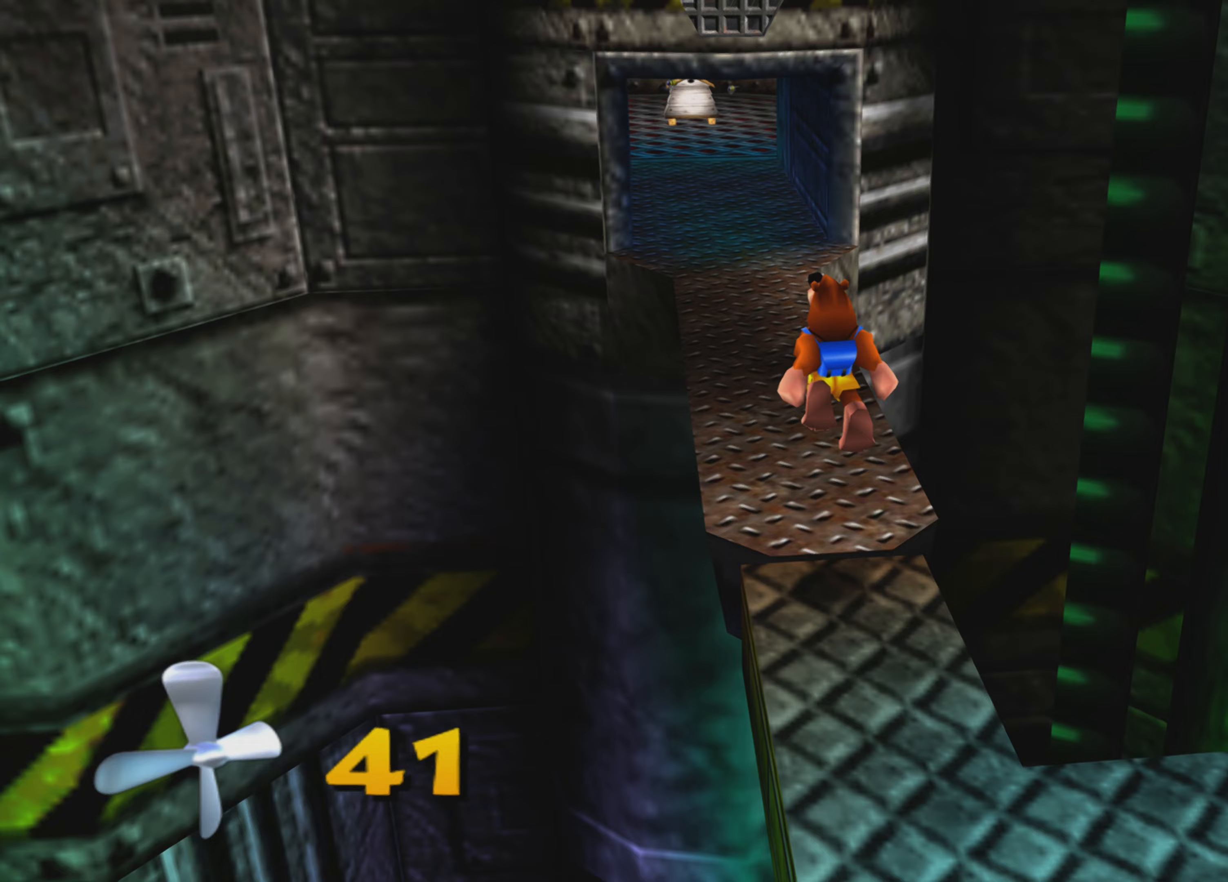
{"buttons": [], "left_stick": "up", "right_stick": "center", "events": [[17, "CROSS", "up"]]}
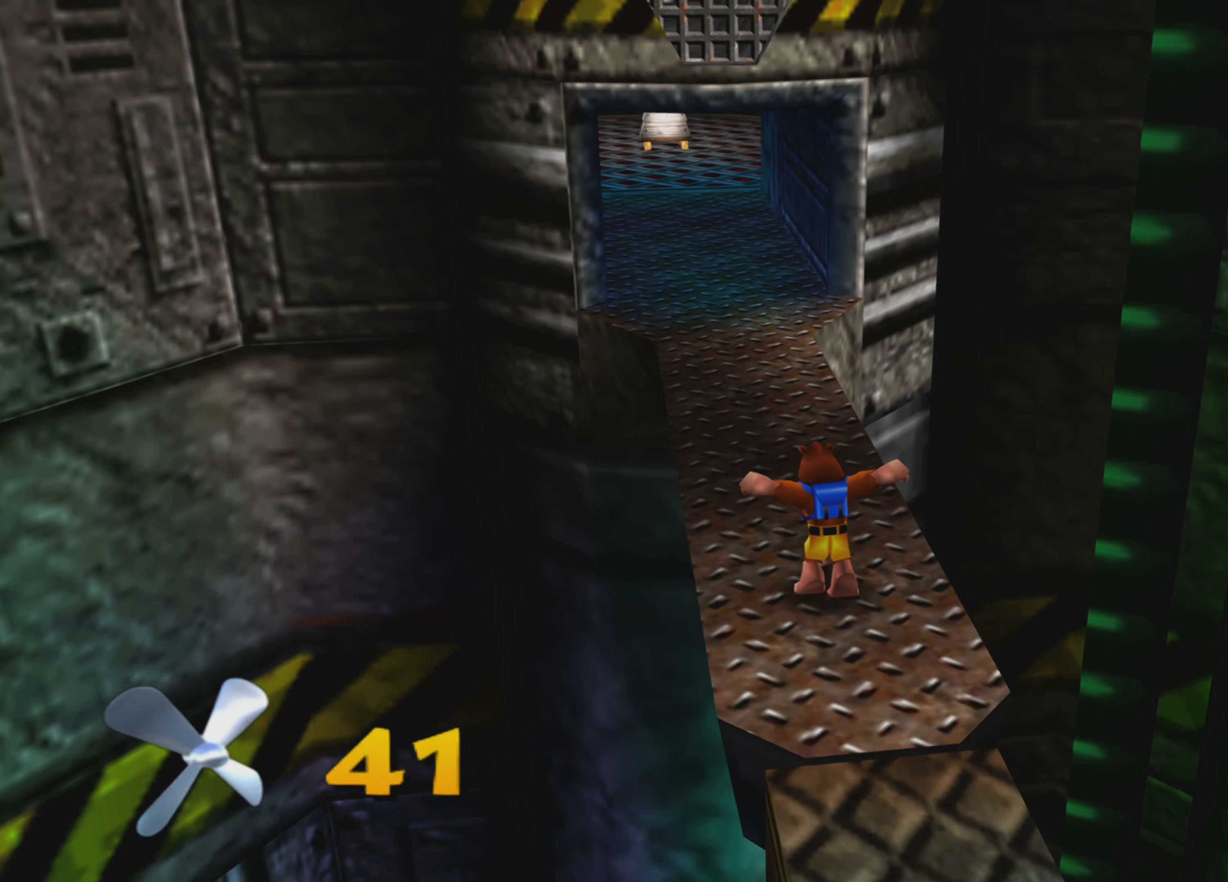
{"buttons": ["R2"], "left_stick": "up", "right_stick": "center", "events": [[50, "L2", "down"], [150, "R2", "down"], [233, "L2", "up"]]}
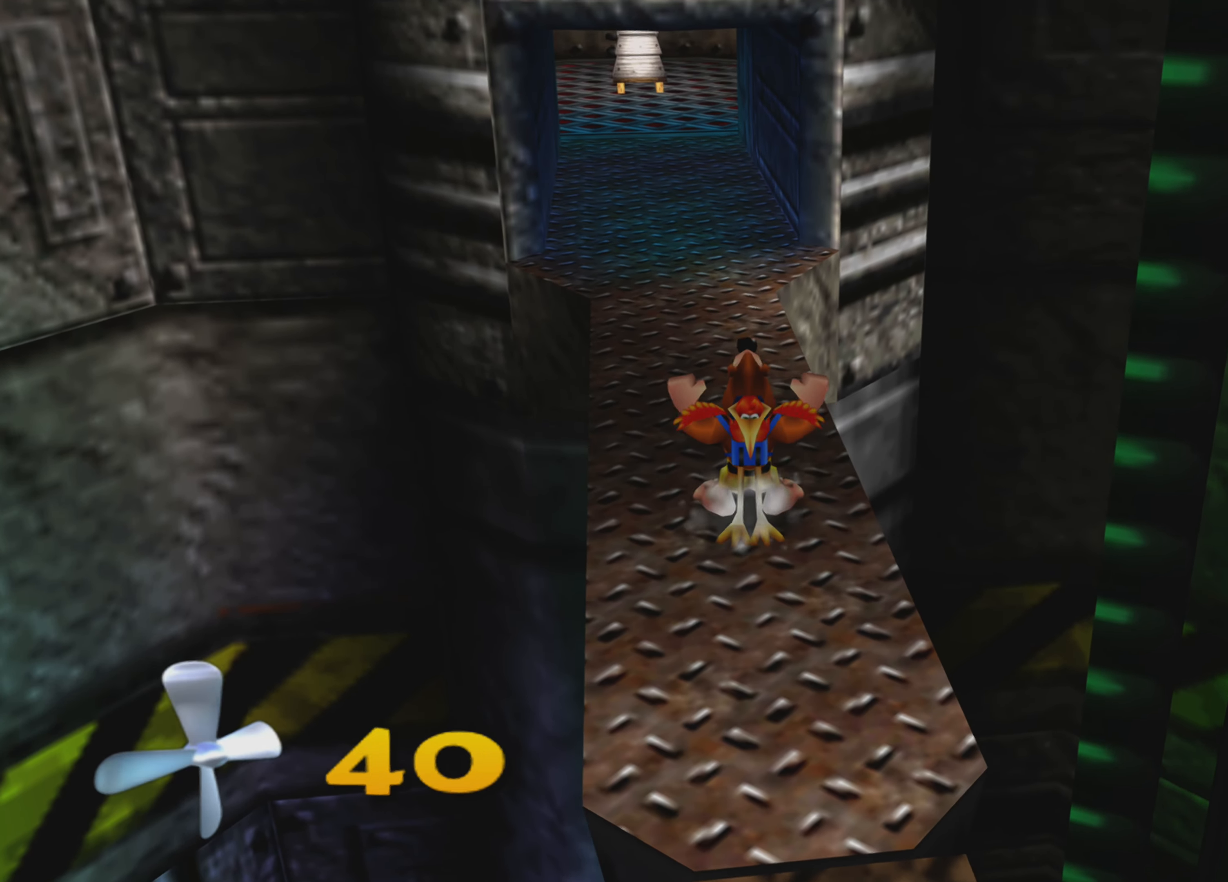
{"buttons": ["R2"], "left_stick": "up", "right_stick": "center", "events": []}
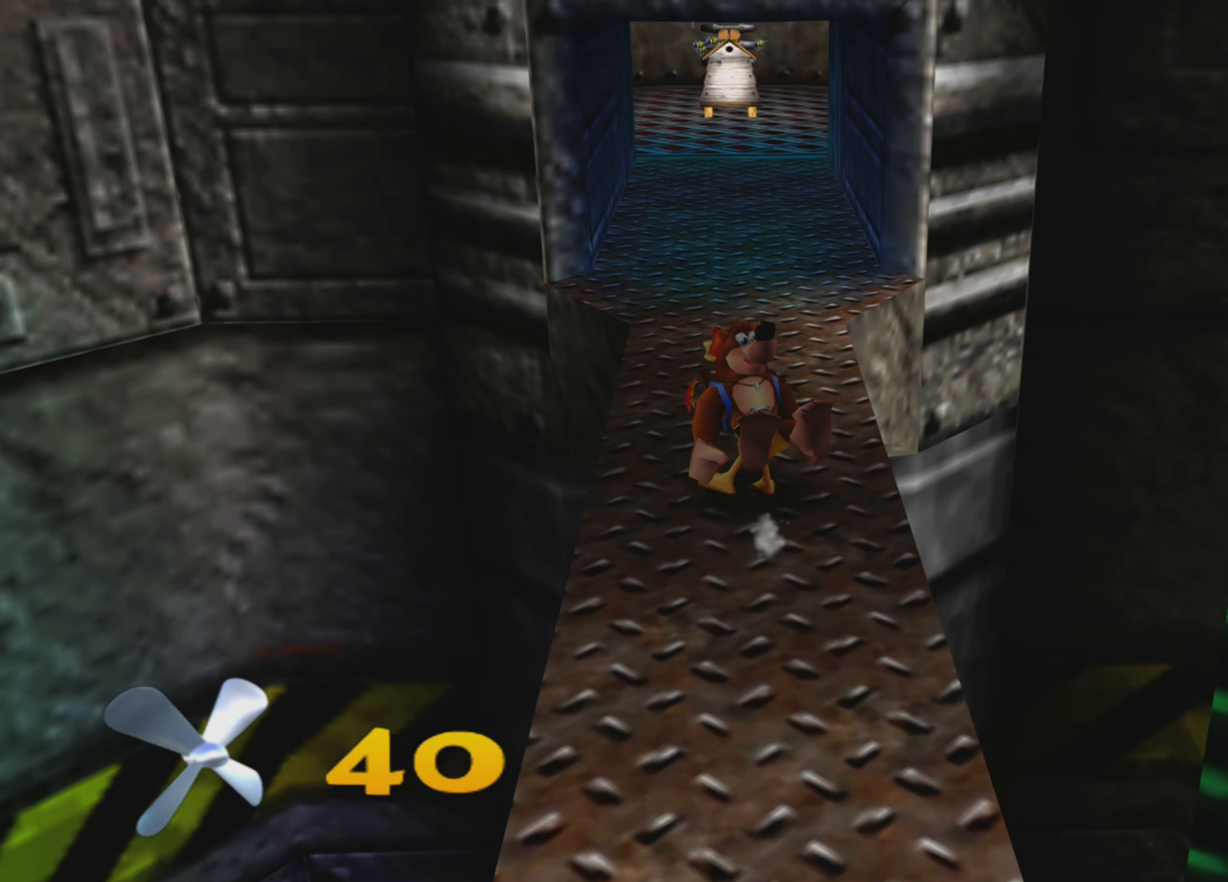
{"buttons": ["R2"], "left_stick": "up", "right_stick": "center", "events": []}
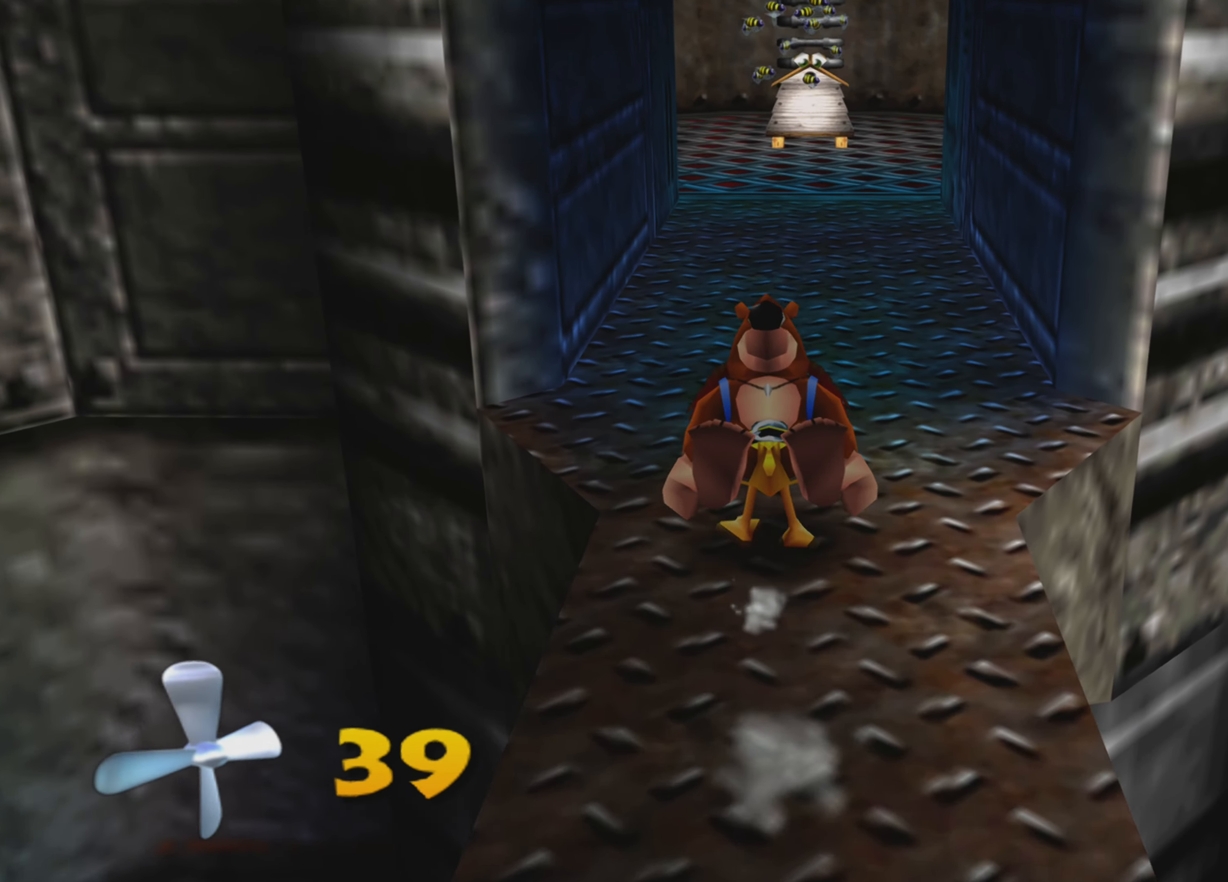
{"buttons": ["R2"], "left_stick": "up", "right_stick": "center", "events": []}
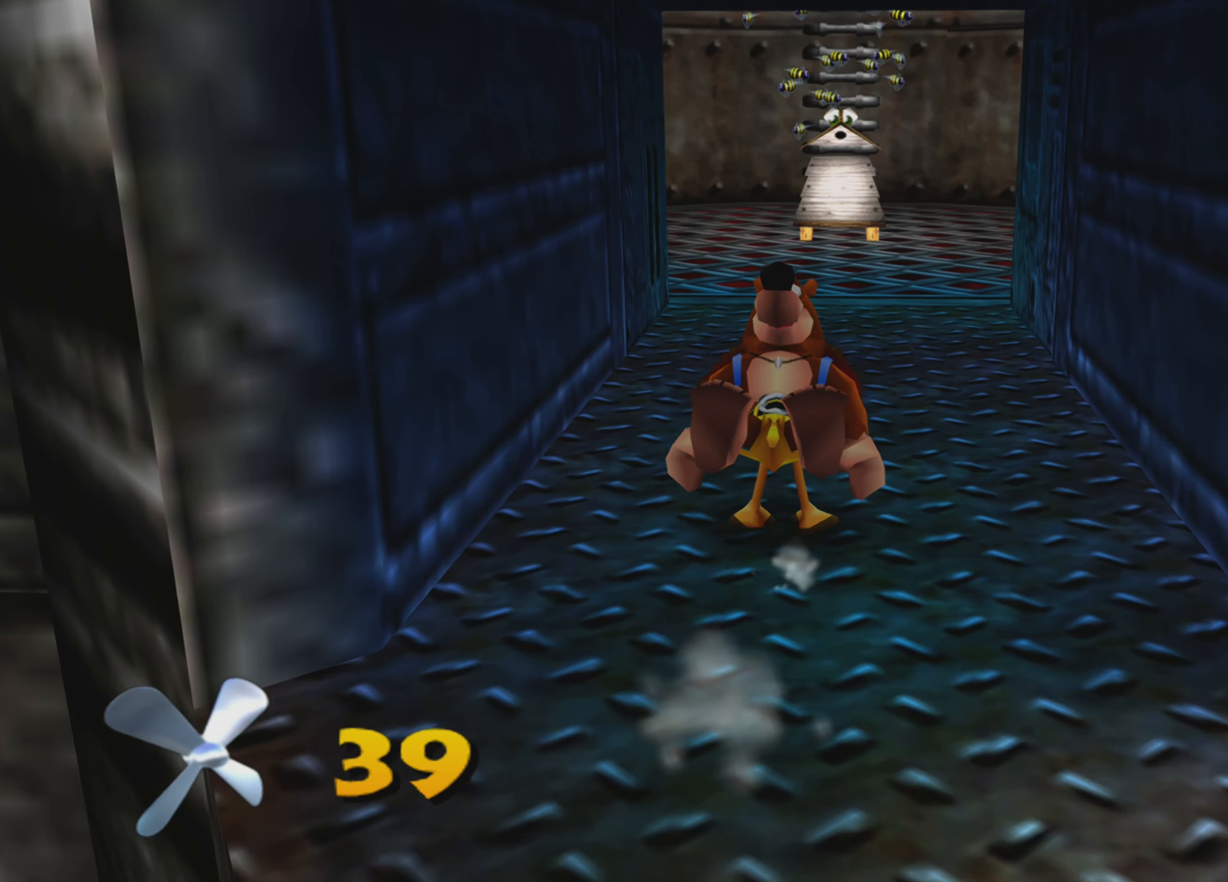
{"buttons": ["R2"], "left_stick": "up", "right_stick": "center", "events": []}
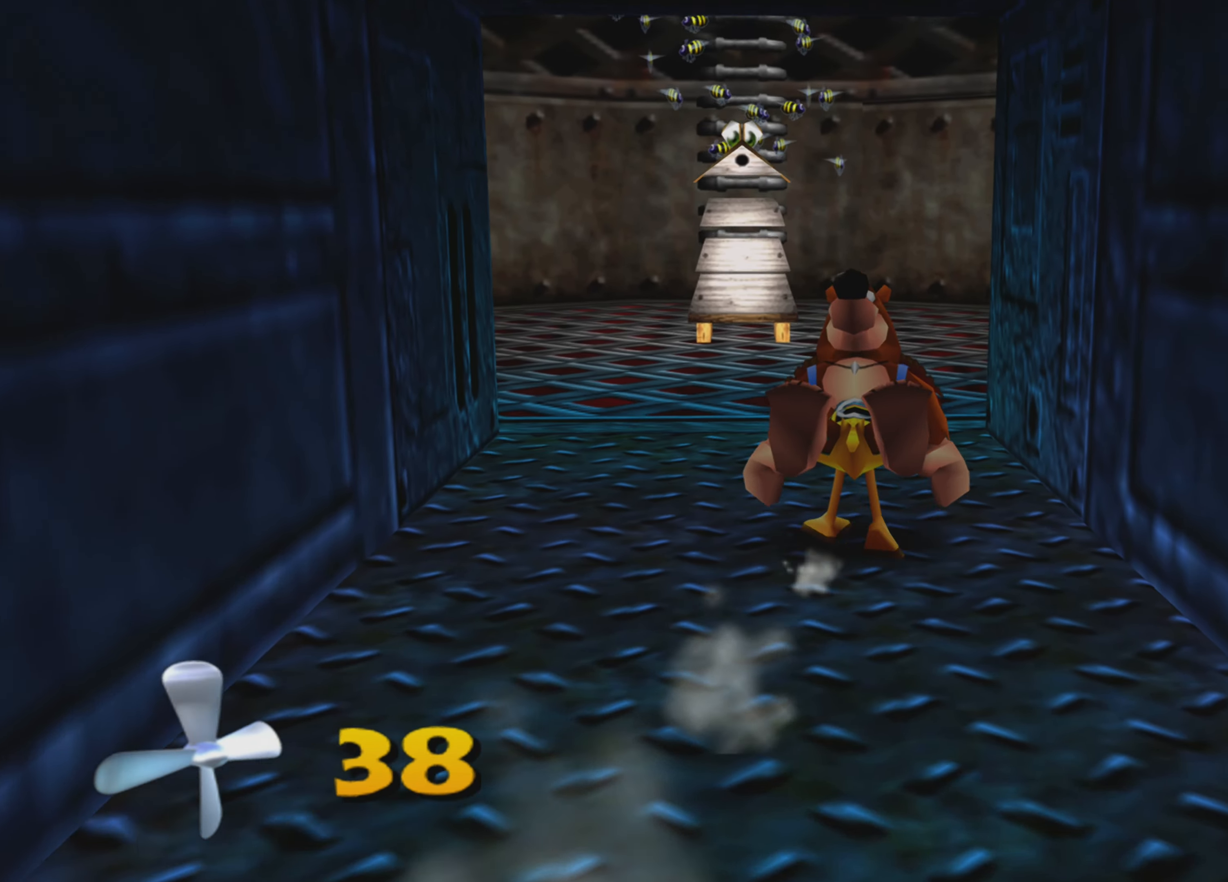
{"buttons": ["R2"], "left_stick": "up", "right_stick": "center", "events": []}
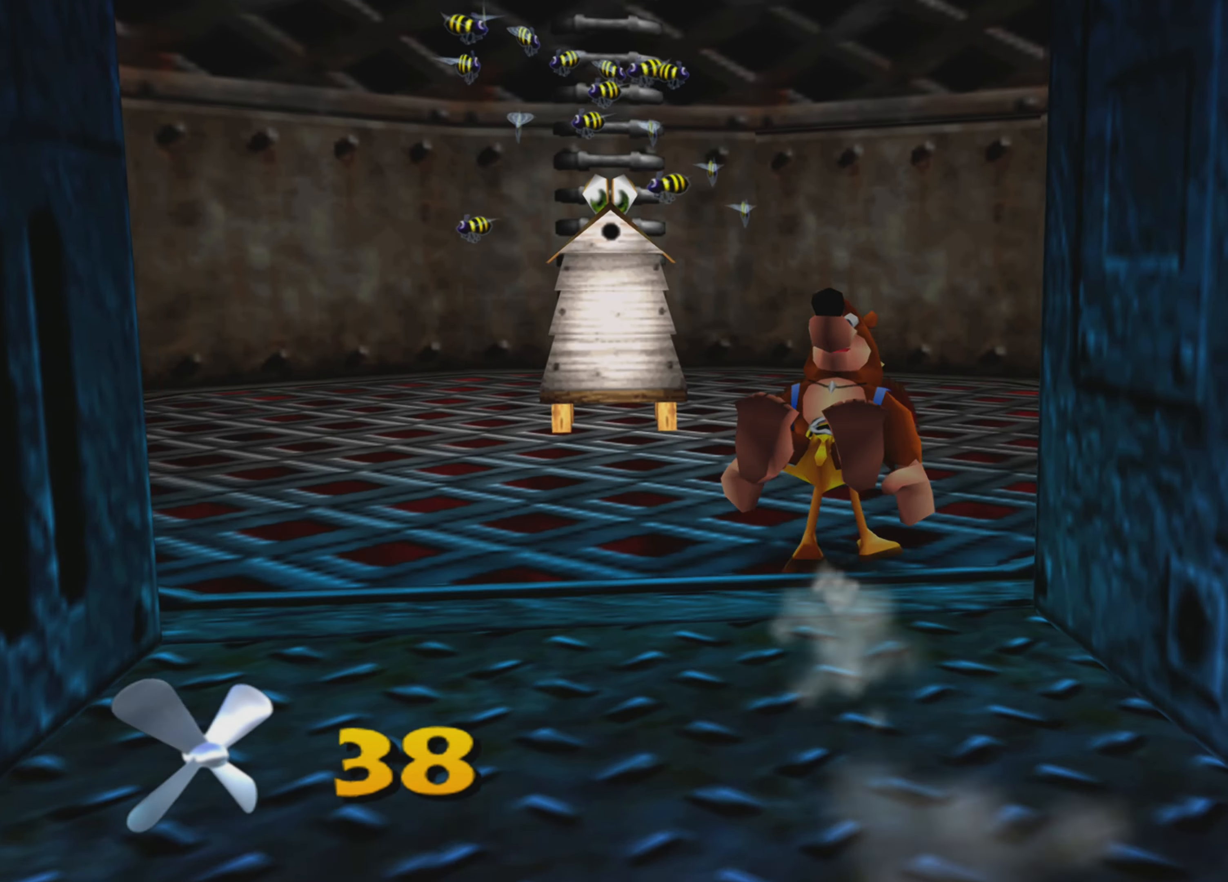
{"buttons": ["R2"], "left_stick": "up", "right_stick": "center", "events": []}
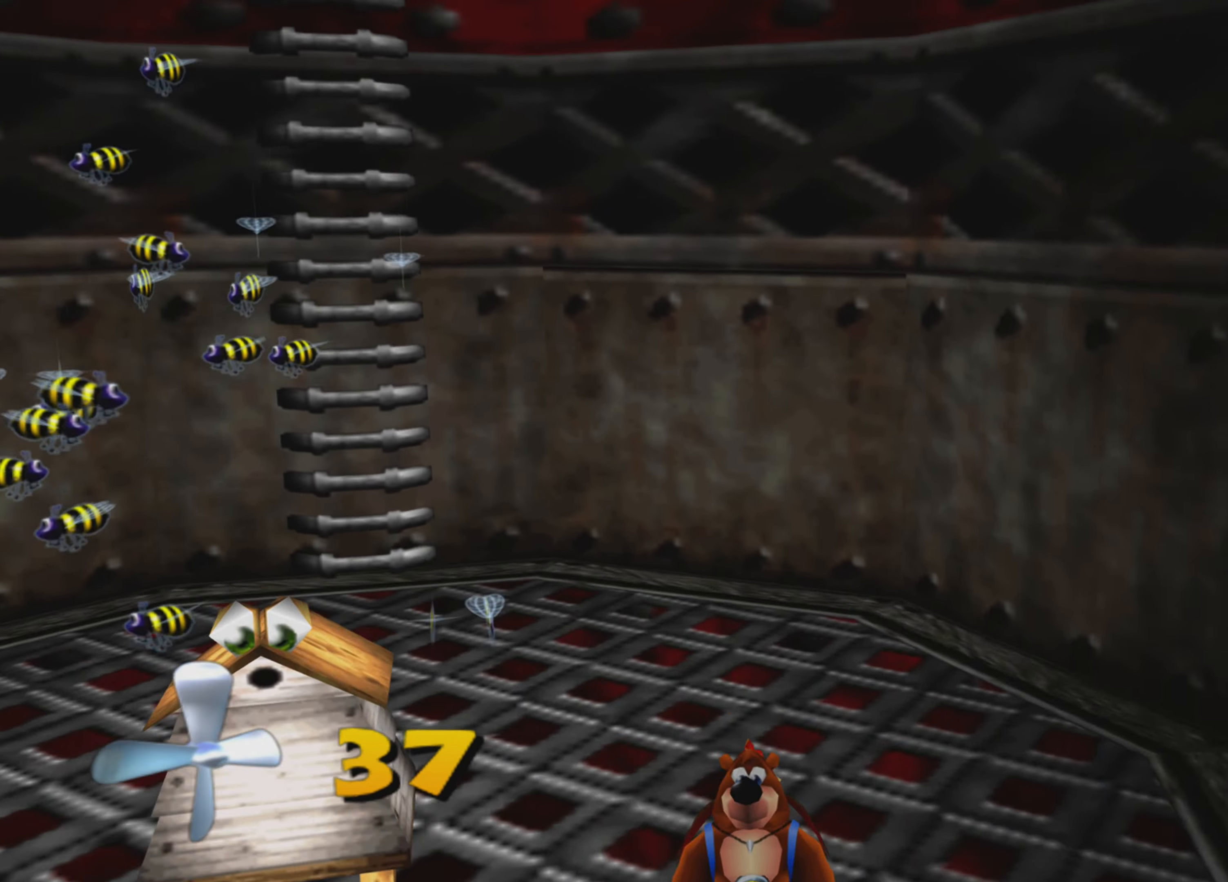
{"buttons": ["R2"], "left_stick": "up-left", "right_stick": "center", "events": [[200, "left_stick", "up-left"]]}
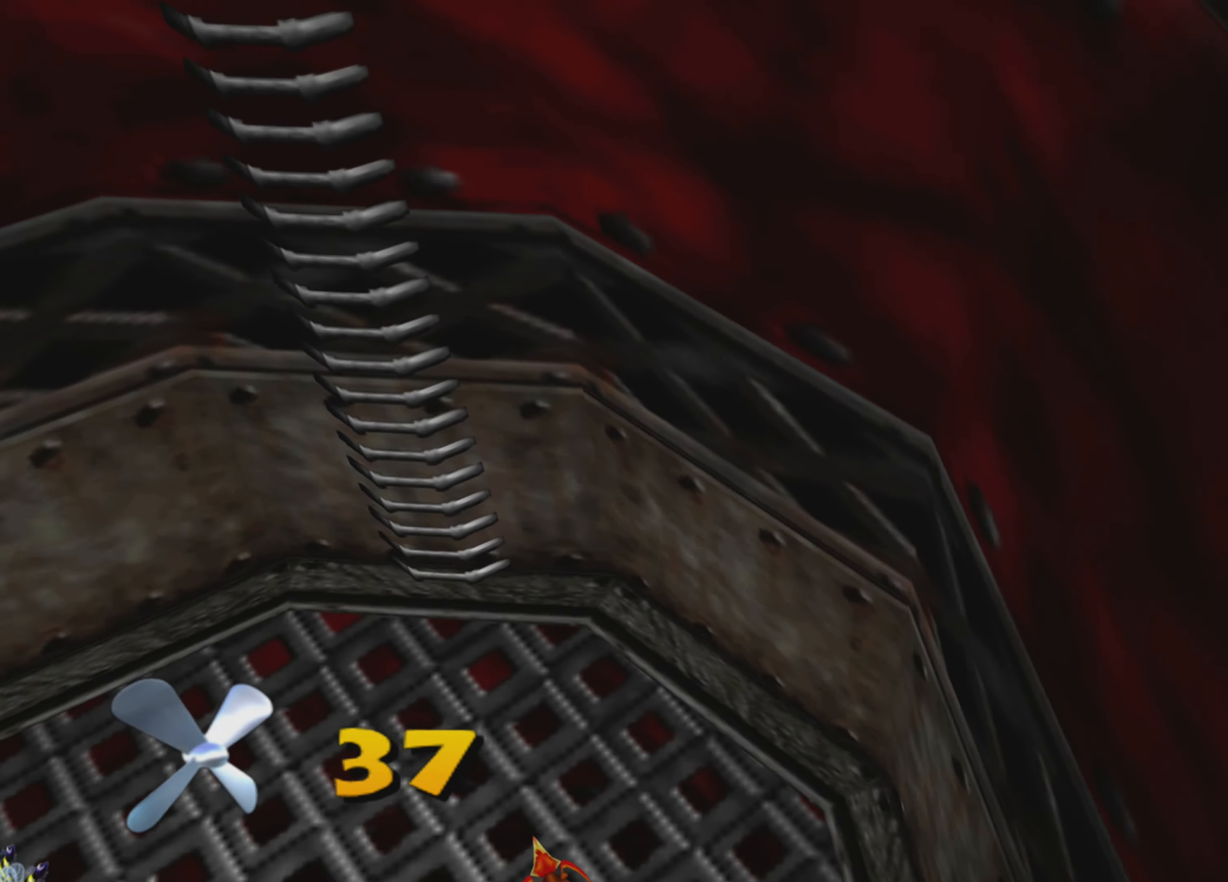
{"buttons": ["CROSS"], "left_stick": "up-right", "right_stick": "center", "events": [[334, "left_stick", "up-right"], [467, "CROSS", "down"], [467, "R2", "up"]]}
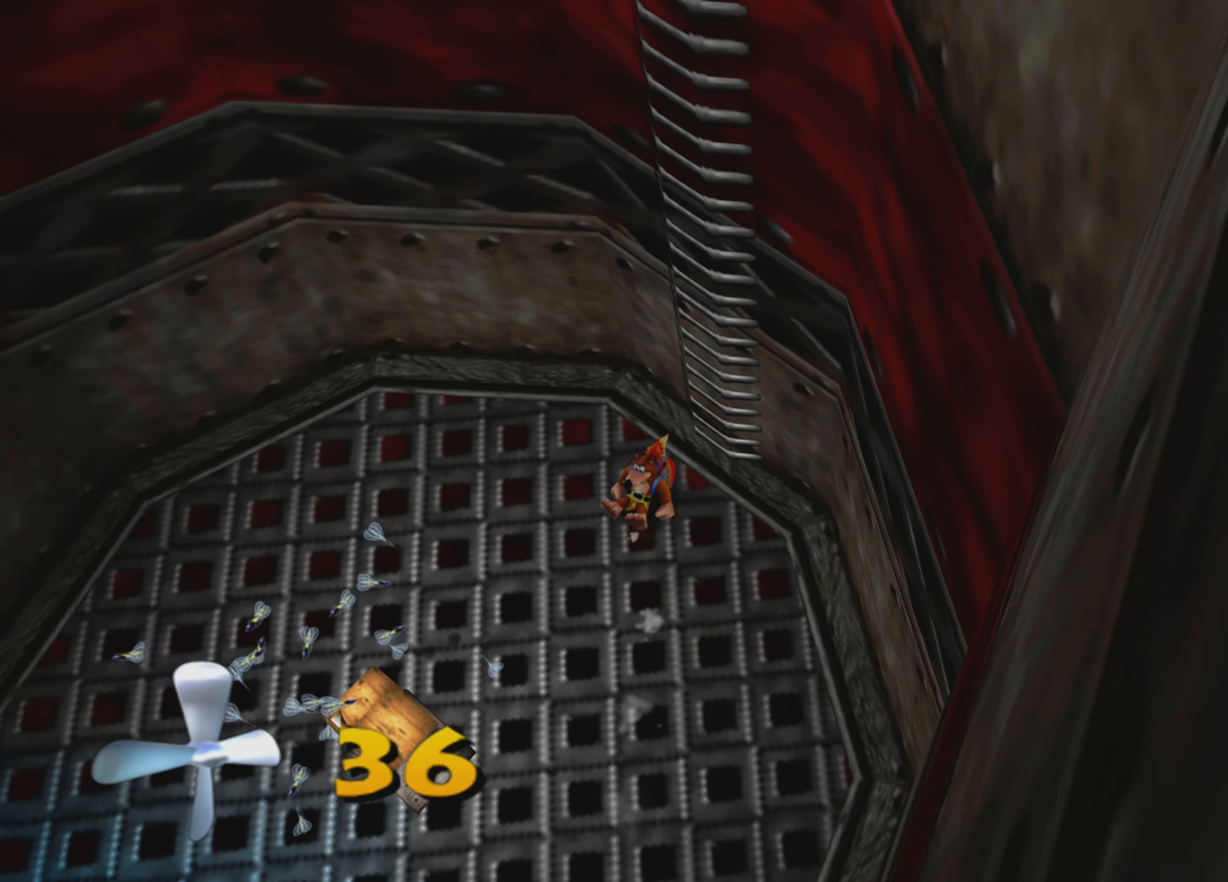
{"buttons": [], "left_stick": "up", "right_stick": "center", "events": [[134, "CROSS", "up"], [500, "left_stick", "up"]]}
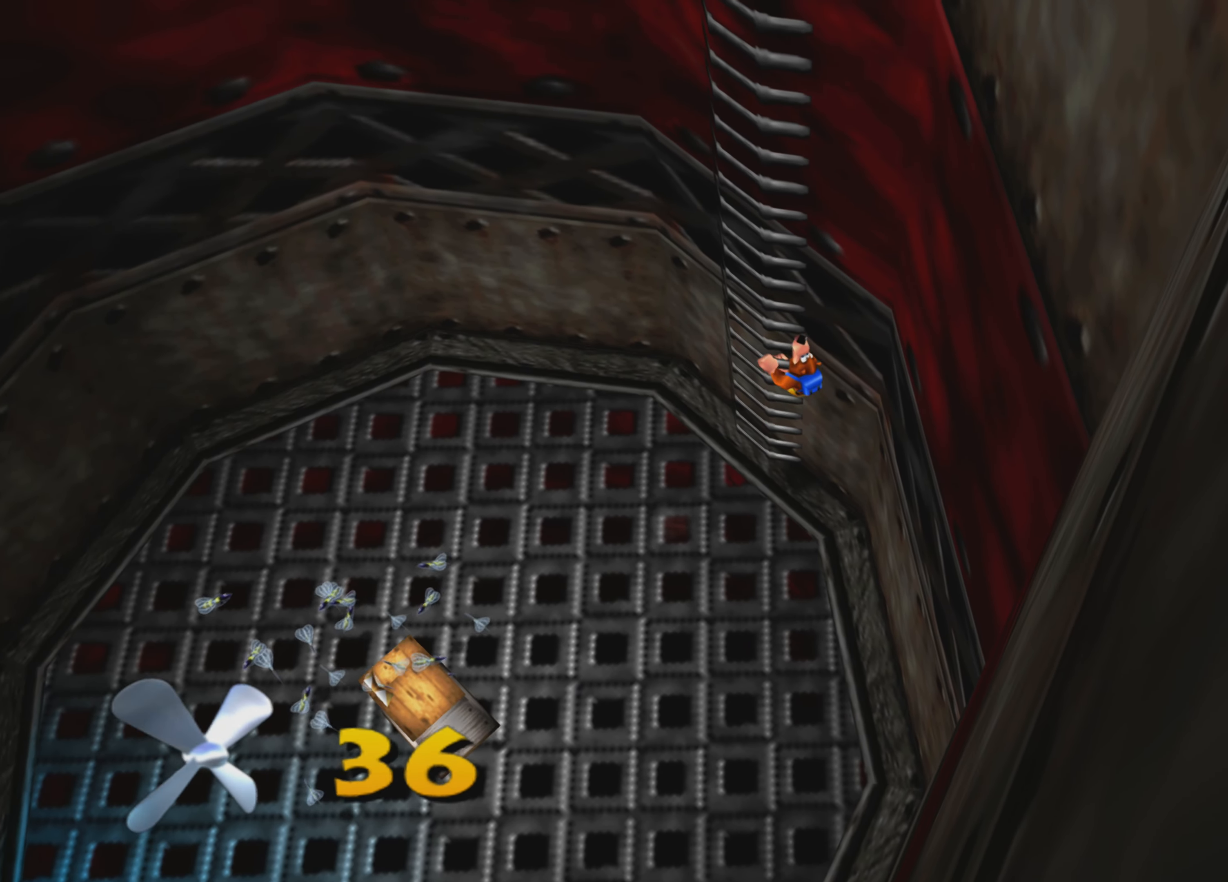
{"buttons": [], "left_stick": "up-left", "right_stick": "center", "events": [[467, "left_stick", "up-left"]]}
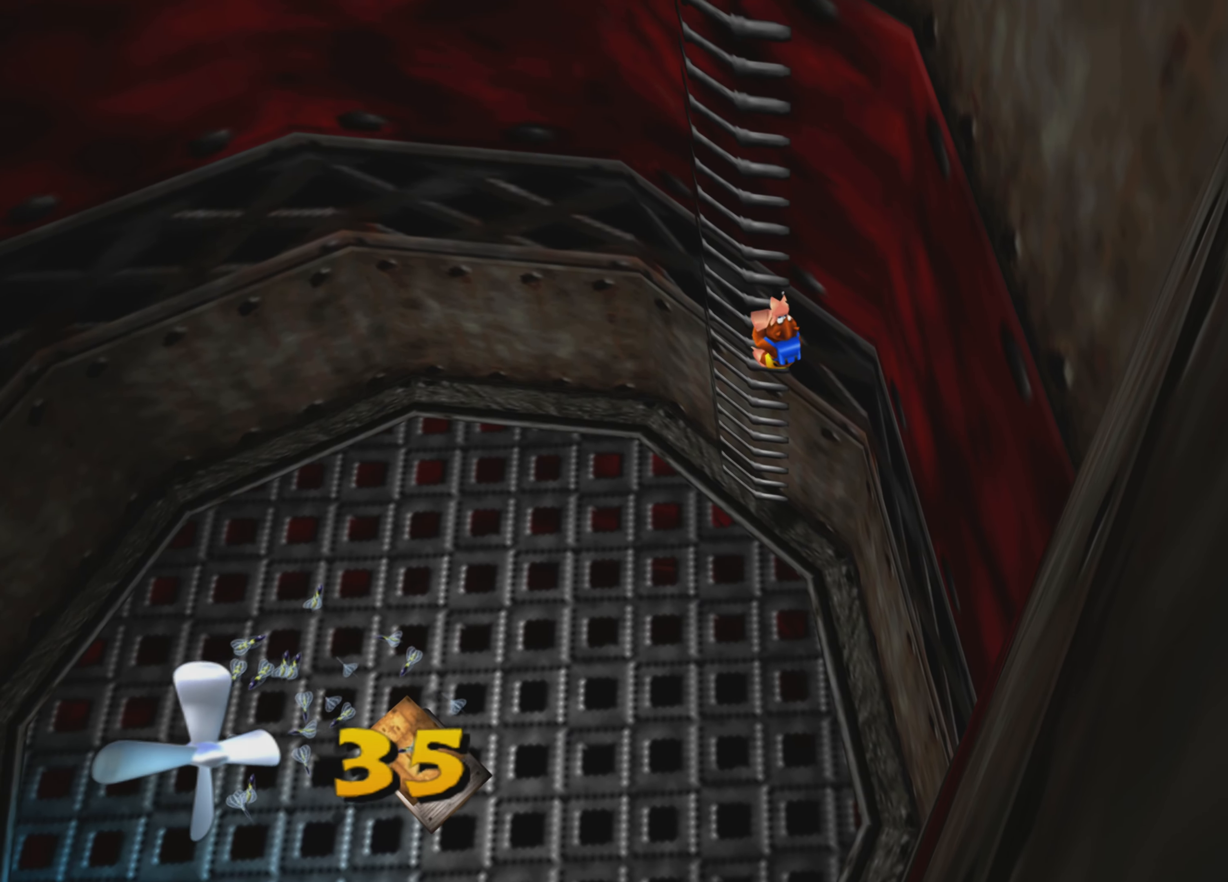
{"buttons": [], "left_stick": "up", "right_stick": "center", "events": [[150, "left_stick", "up"]]}
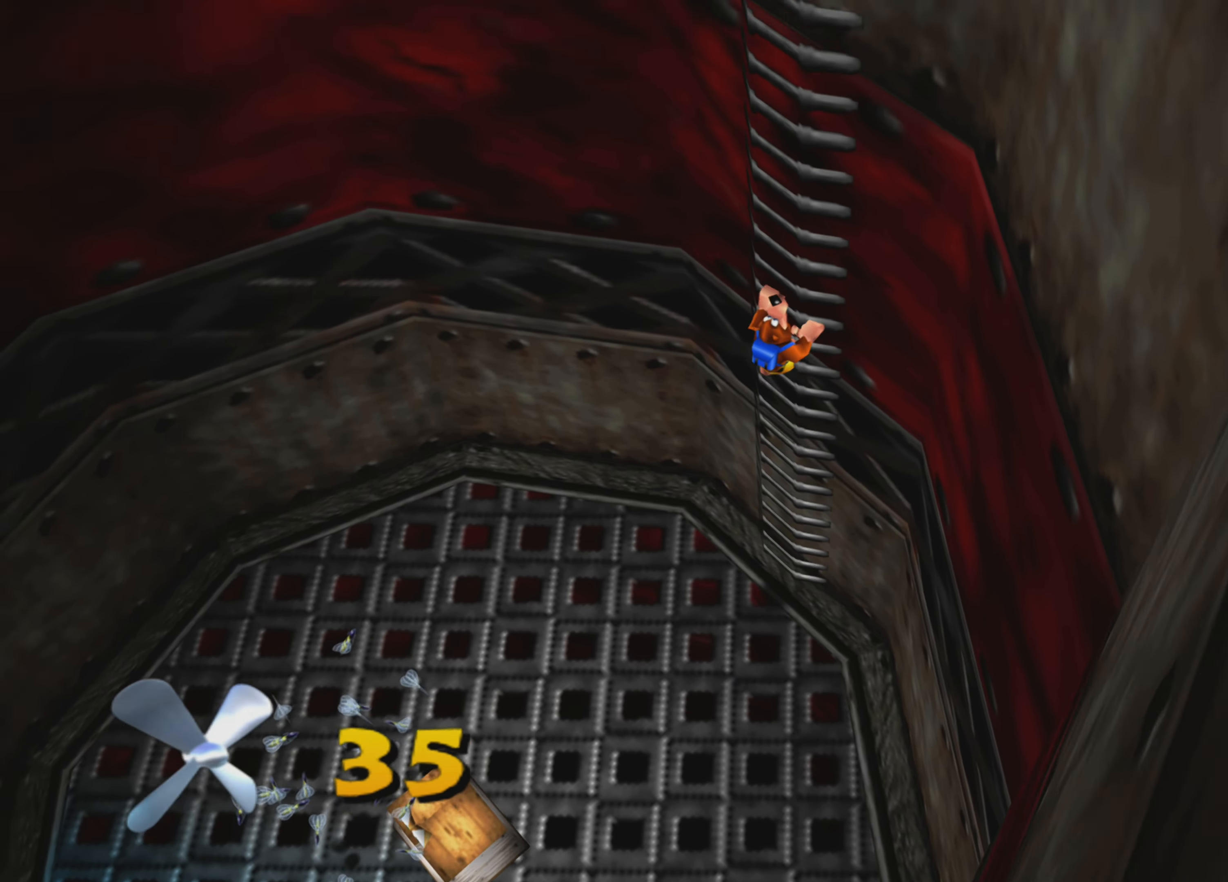
{"buttons": [], "left_stick": "up", "right_stick": "center", "events": []}
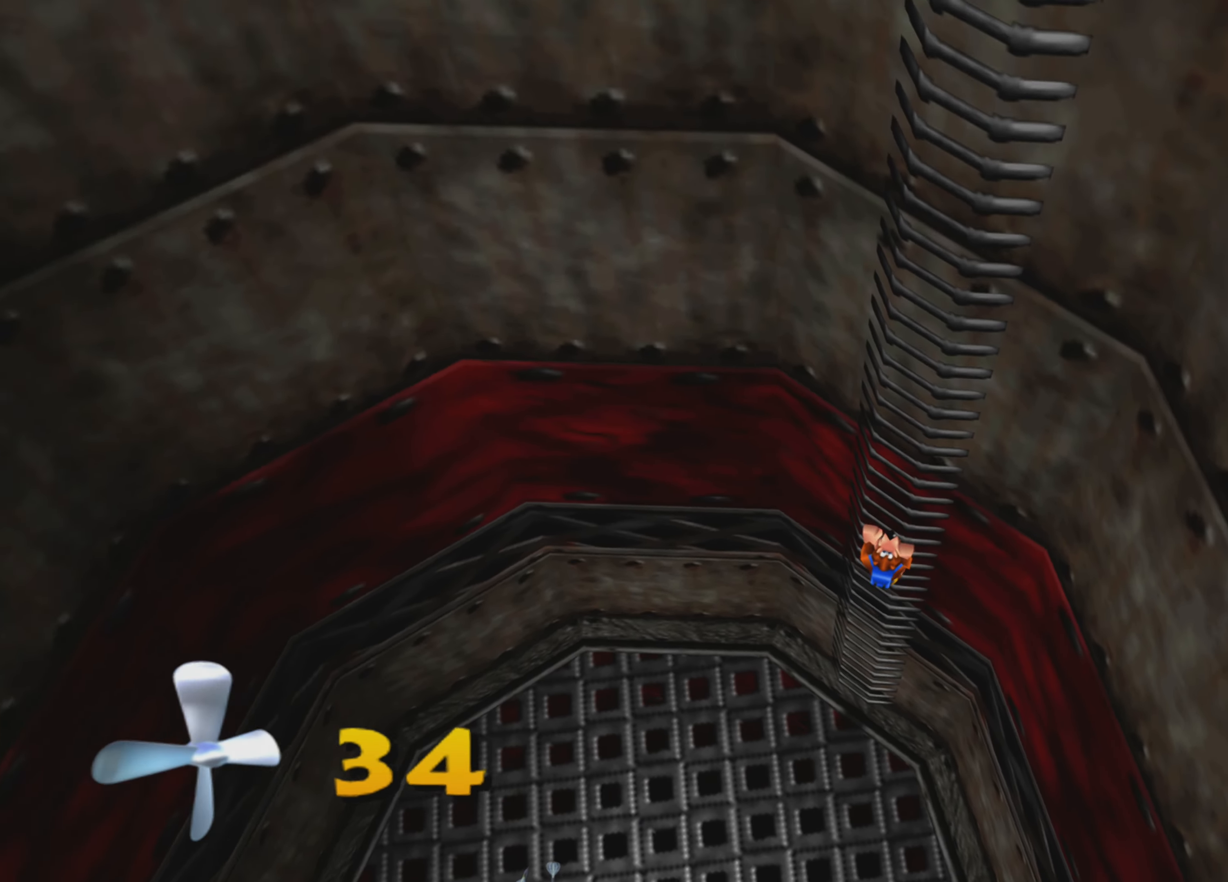
{"buttons": [], "left_stick": "up", "right_stick": "center", "events": []}
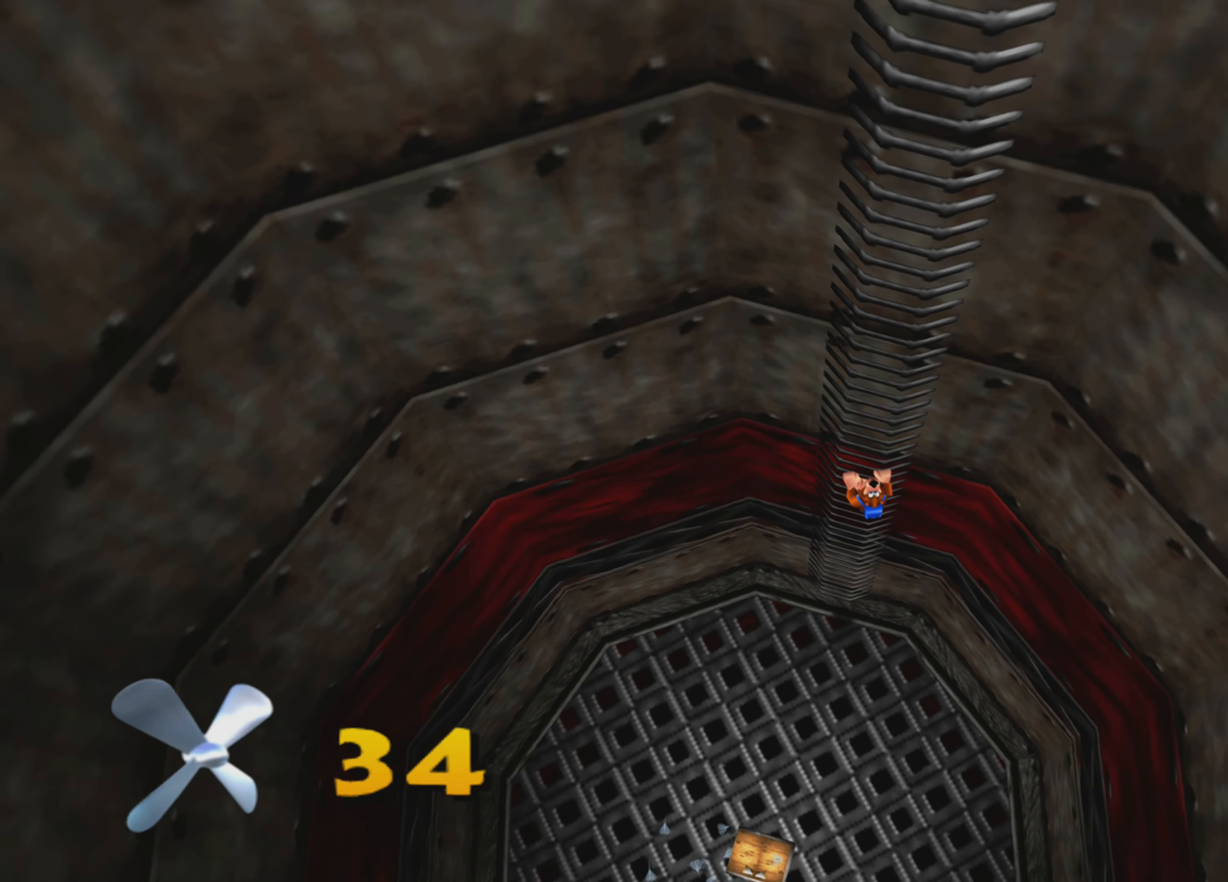
{"buttons": [], "left_stick": "up", "right_stick": "center", "events": []}